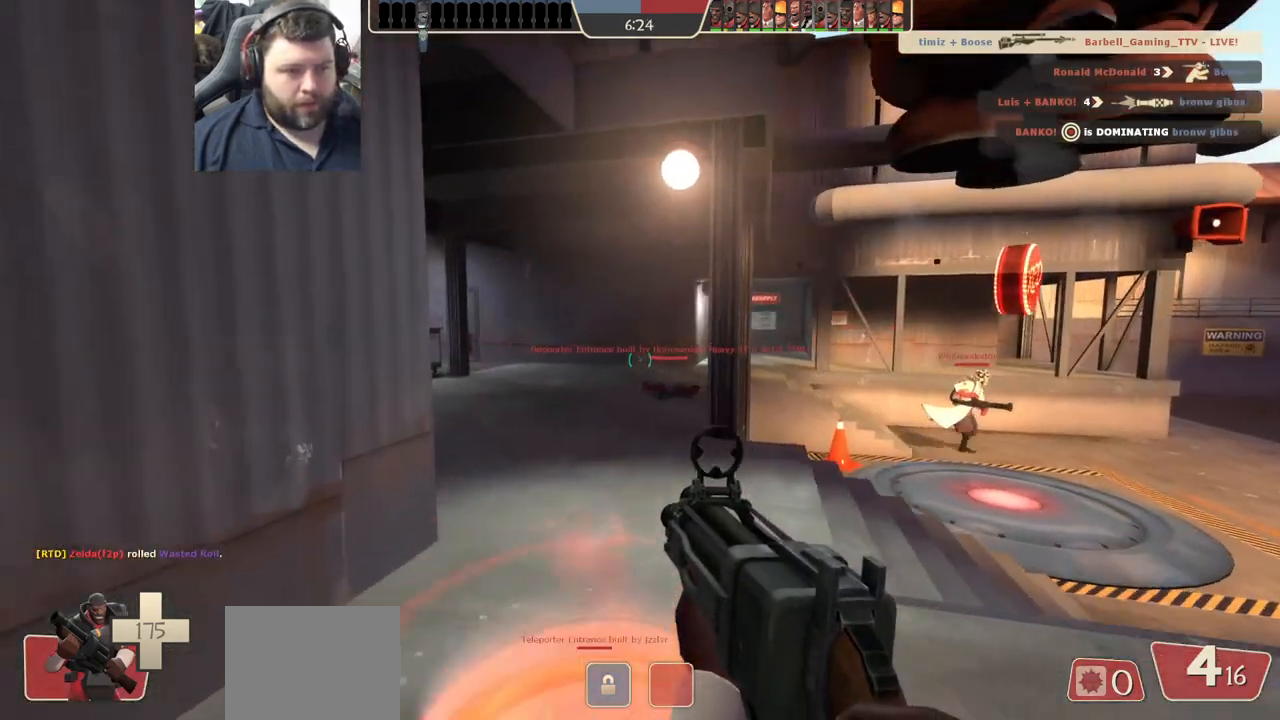
Gameplay with a controller (PlayStation layout); each line is a JSON object with the inputs held at the frame after it. "events" lists button and stick changes between this image and that frame as [ms after this image, input, new state], when the widget could be followed in between.
{"buttons": ["SQUARE"], "left_stick": "center", "right_stick": "center", "events": [[50, "SQUARE", "up"], [133, "SQUARE", "down"], [217, "SQUARE", "up"], [283, "SQUARE", "down"], [367, "SQUARE", "up"], [450, "SQUARE", "down"]]}
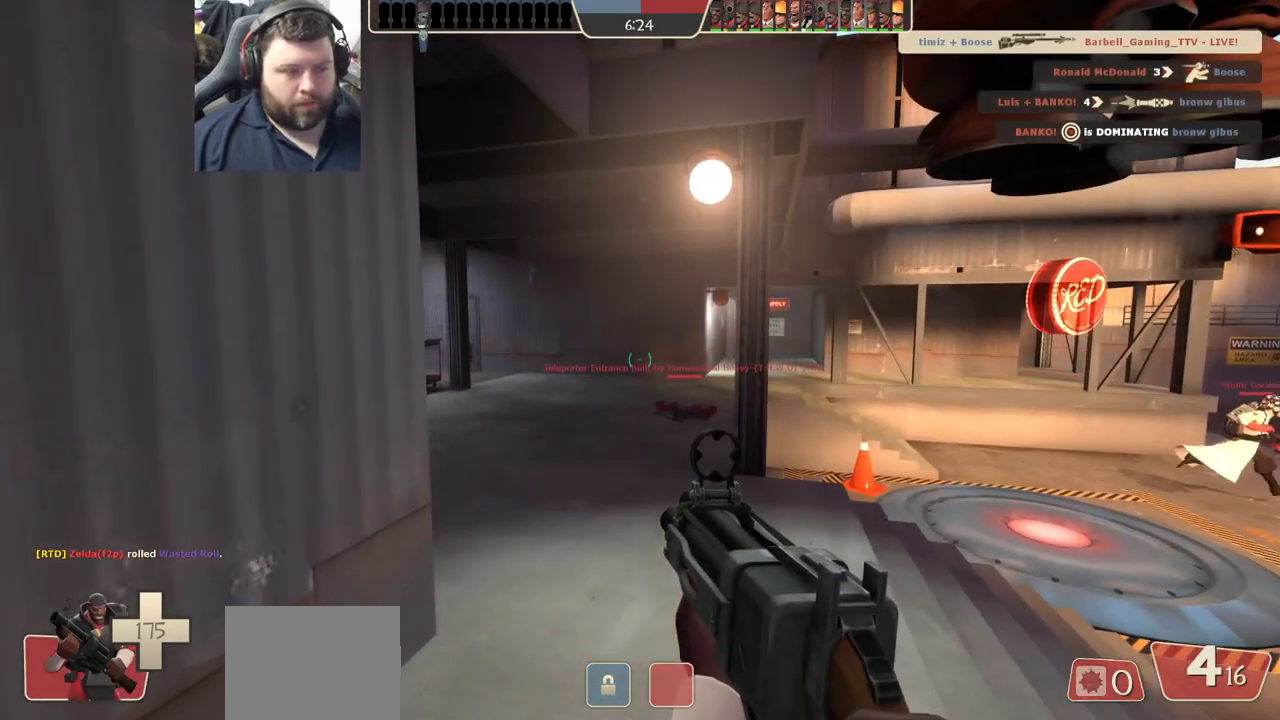
{"buttons": [], "left_stick": "center", "right_stick": "center", "events": [[33, "SQUARE", "up"], [100, "SQUARE", "down"], [183, "SQUARE", "up"]]}
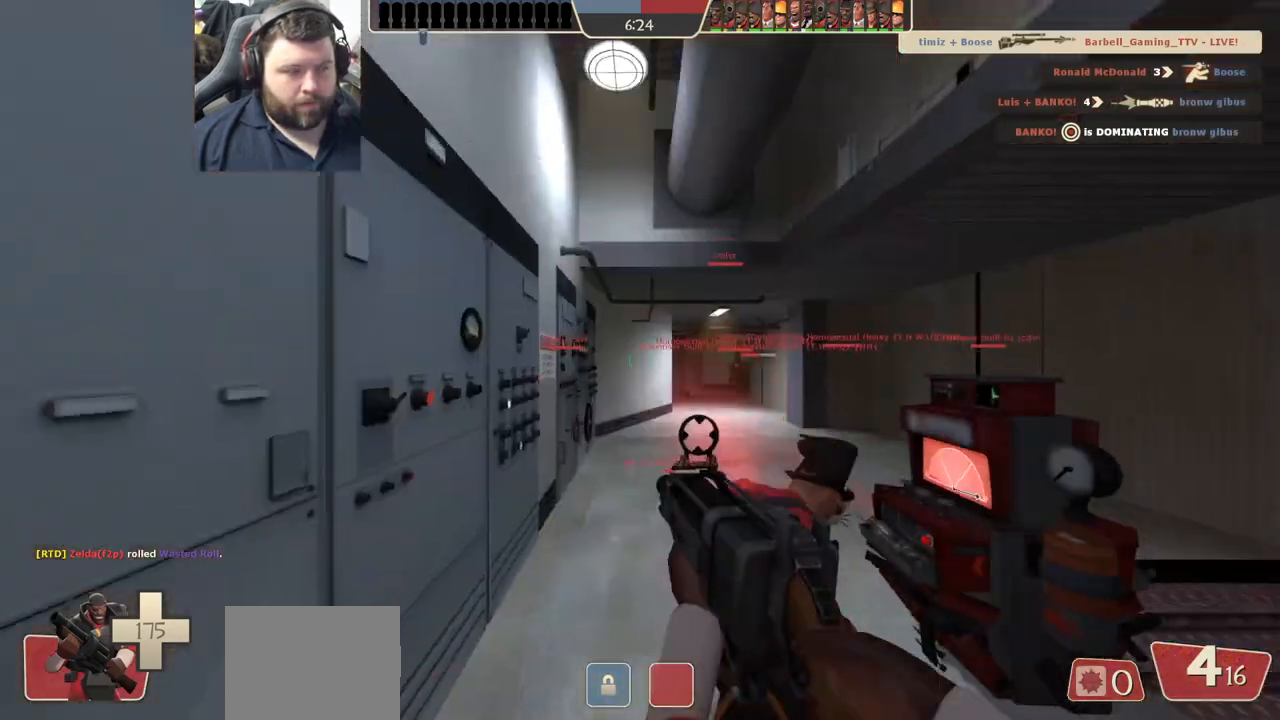
{"buttons": [], "left_stick": "up", "right_stick": "right", "events": [[100, "left_stick", "up"], [383, "right_stick", "right"]]}
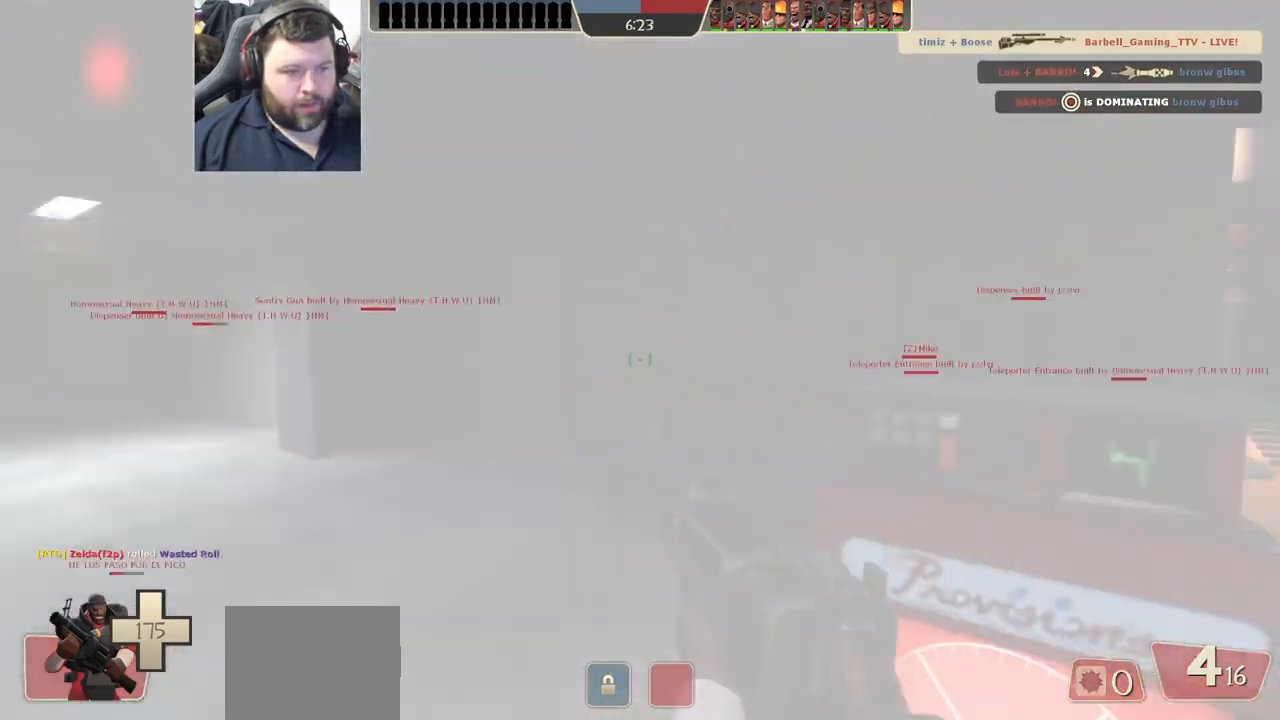
{"buttons": [], "left_stick": "up", "right_stick": "center", "events": [[17, "right_stick", "center"], [167, "SQUARE", "down"], [183, "SQUARE", "up"], [283, "SQUARE", "down"], [367, "SQUARE", "up"]]}
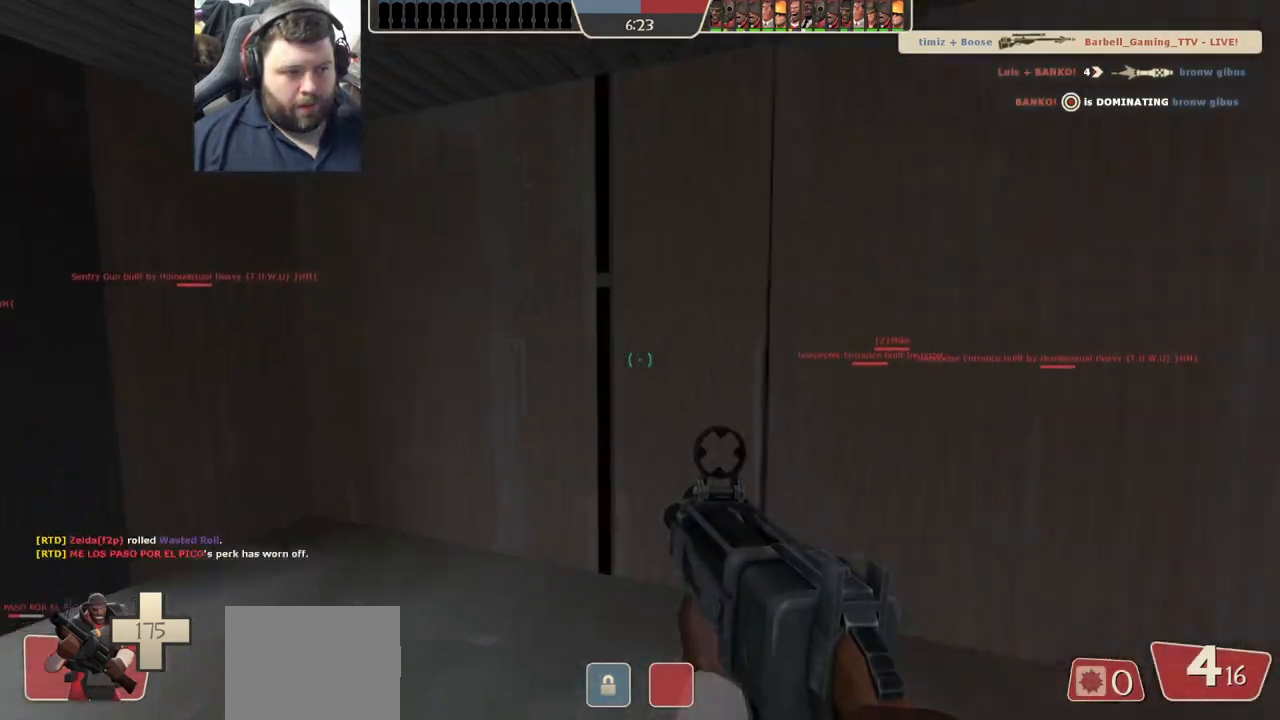
{"buttons": ["SQUARE"], "left_stick": "up", "right_stick": "center", "events": [[50, "right_stick", "right"], [333, "right_stick", "center"], [450, "SQUARE", "down"]]}
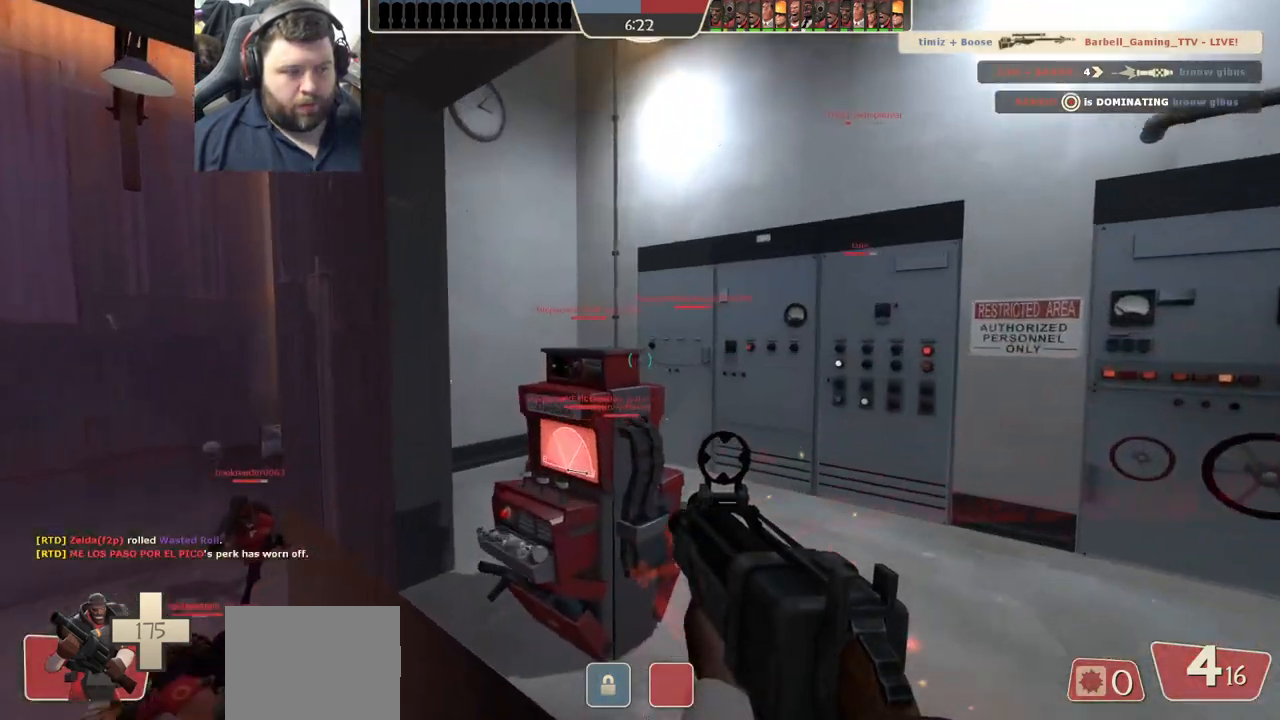
{"buttons": [], "left_stick": "left", "right_stick": "center", "events": [[33, "SQUARE", "up"], [100, "SQUARE", "down"], [167, "left_stick", "up-left"], [200, "SQUARE", "up"], [333, "left_stick", "left"]]}
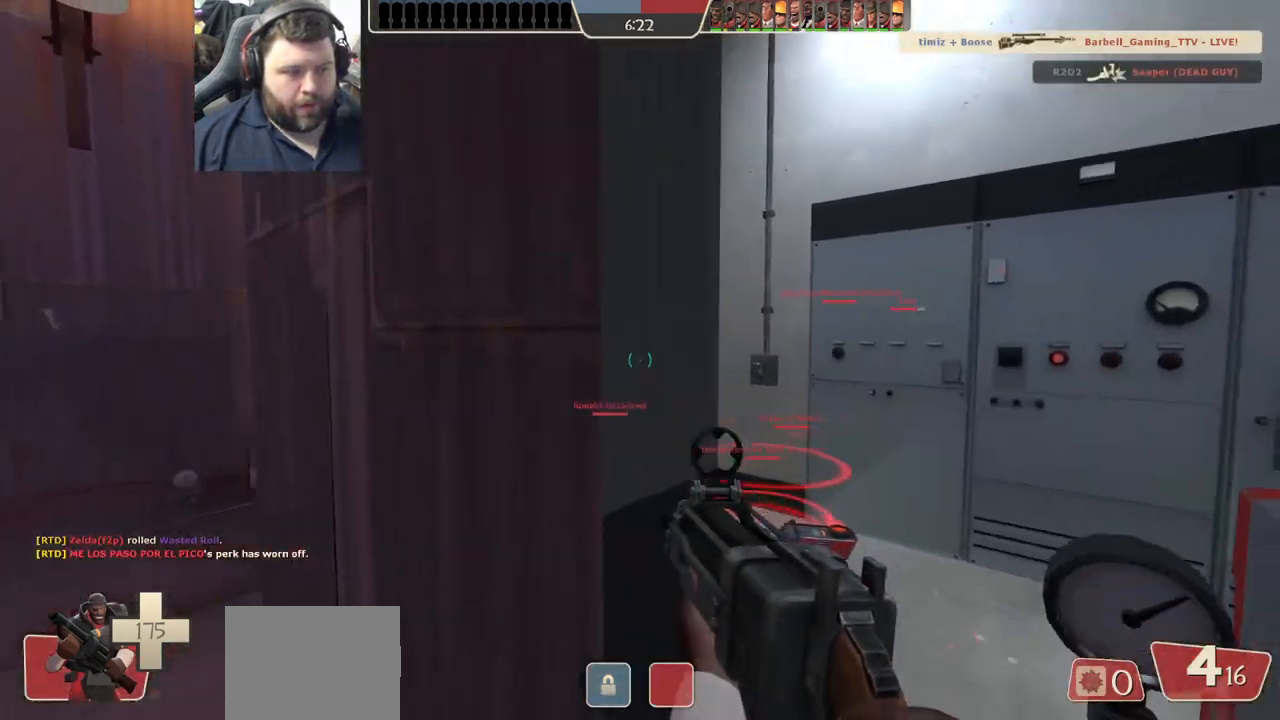
{"buttons": [], "left_stick": "up-left", "right_stick": "center", "events": [[83, "left_stick", "up-left"], [183, "SQUARE", "down"], [267, "SQUARE", "up"], [350, "SQUARE", "down"], [433, "SQUARE", "up"]]}
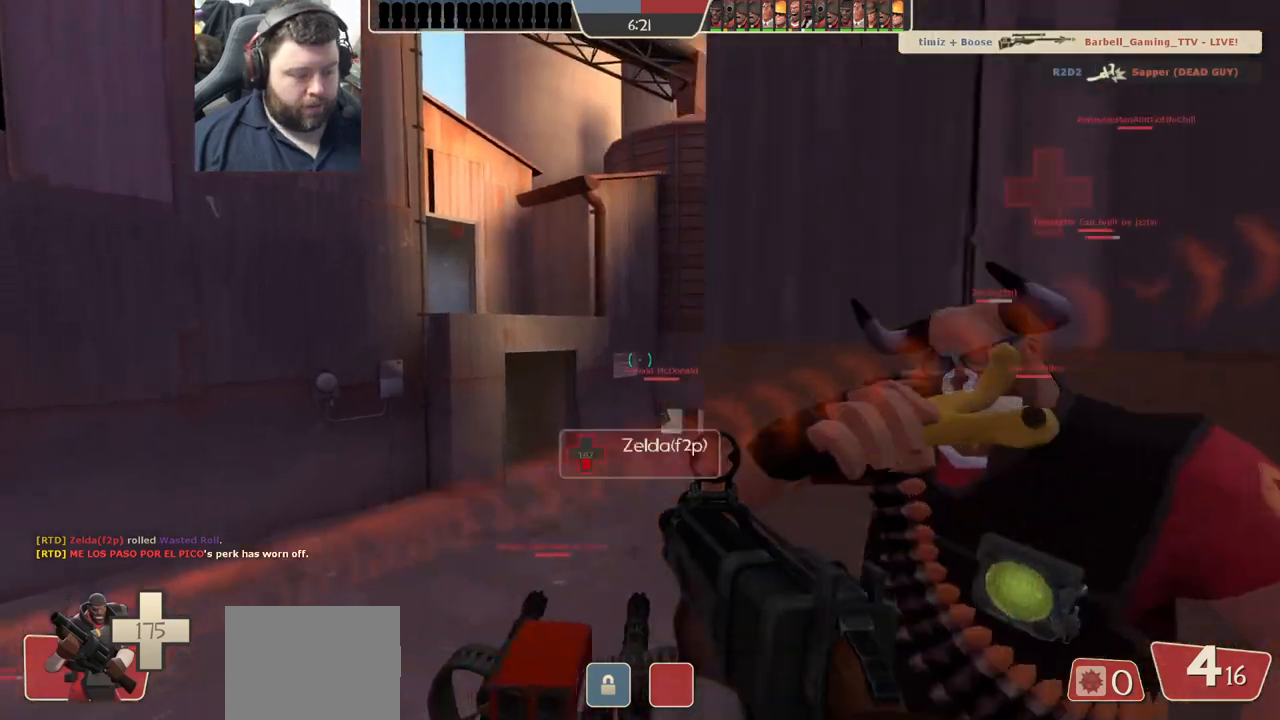
{"buttons": ["SQUARE"], "left_stick": "up-left", "right_stick": "center", "events": [[150, "right_stick", "right"], [367, "SQUARE", "down"], [433, "SQUARE", "up"], [433, "right_stick", "center"], [500, "SQUARE", "down"]]}
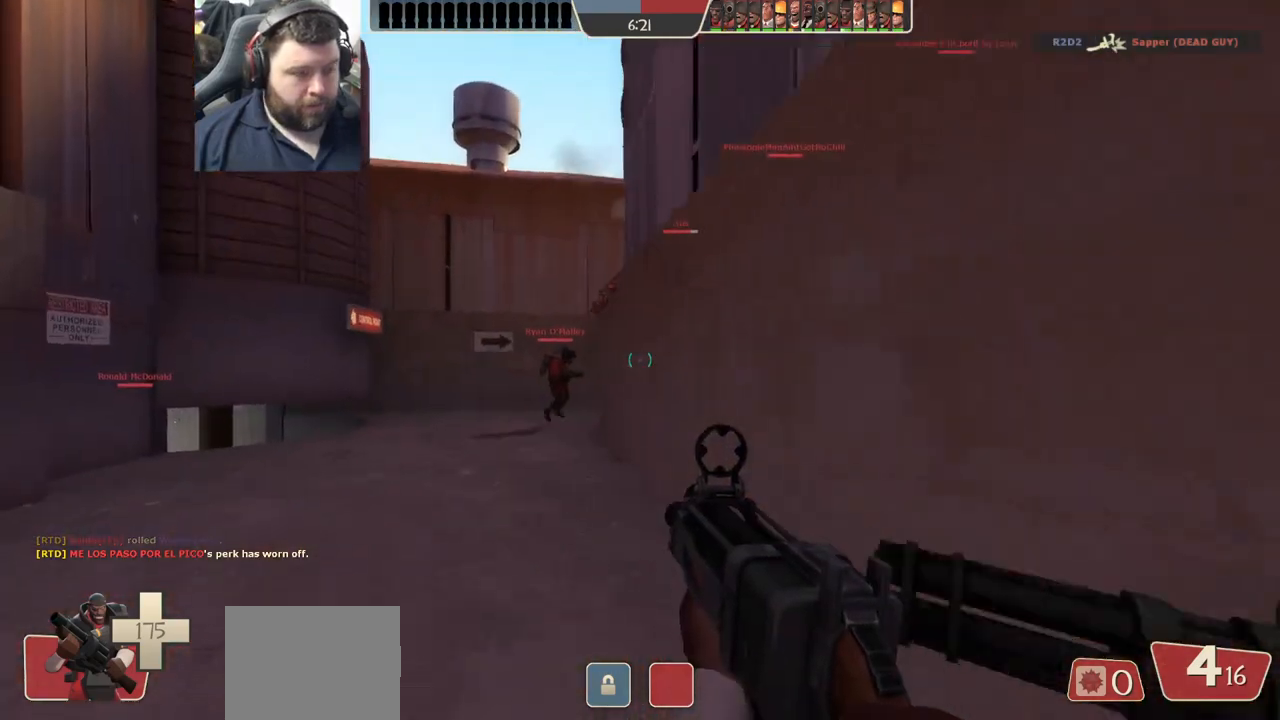
{"buttons": [], "left_stick": "left", "right_stick": "right", "events": [[100, "SQUARE", "up"], [333, "right_stick", "right"], [500, "left_stick", "left"]]}
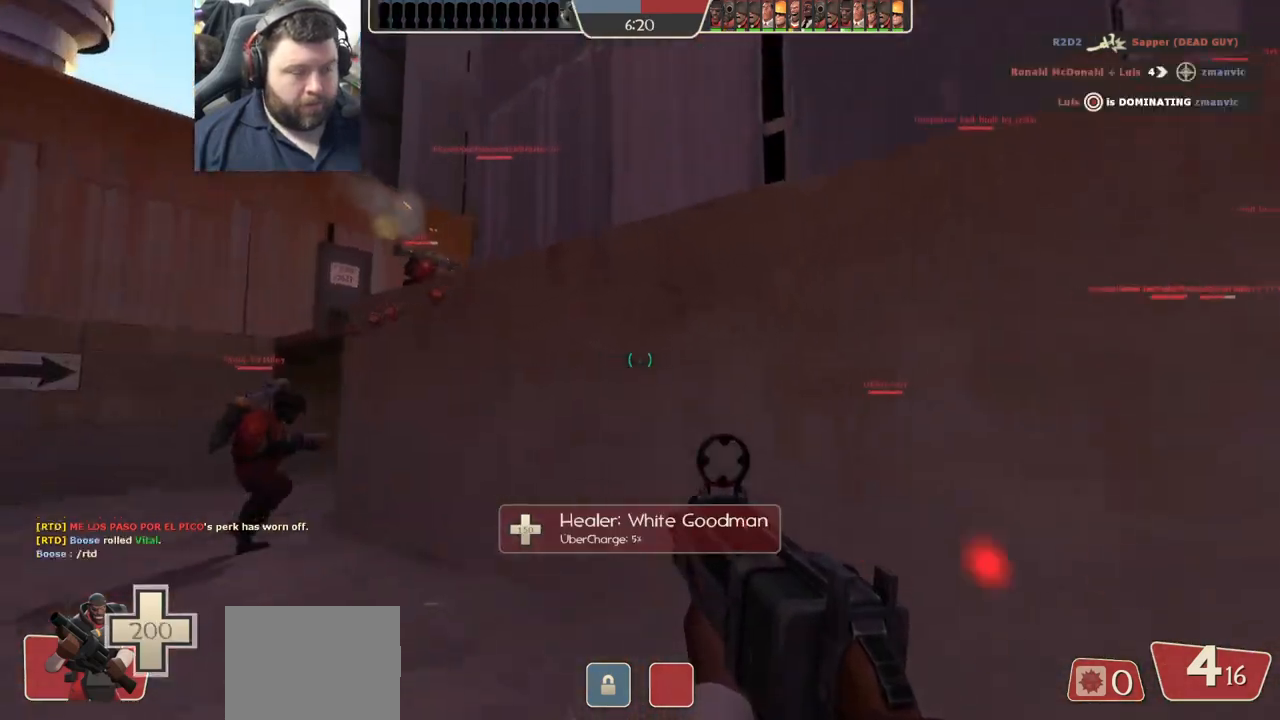
{"buttons": [], "left_stick": "up-left", "right_stick": "center", "events": [[300, "right_stick", "center"], [500, "left_stick", "up-left"]]}
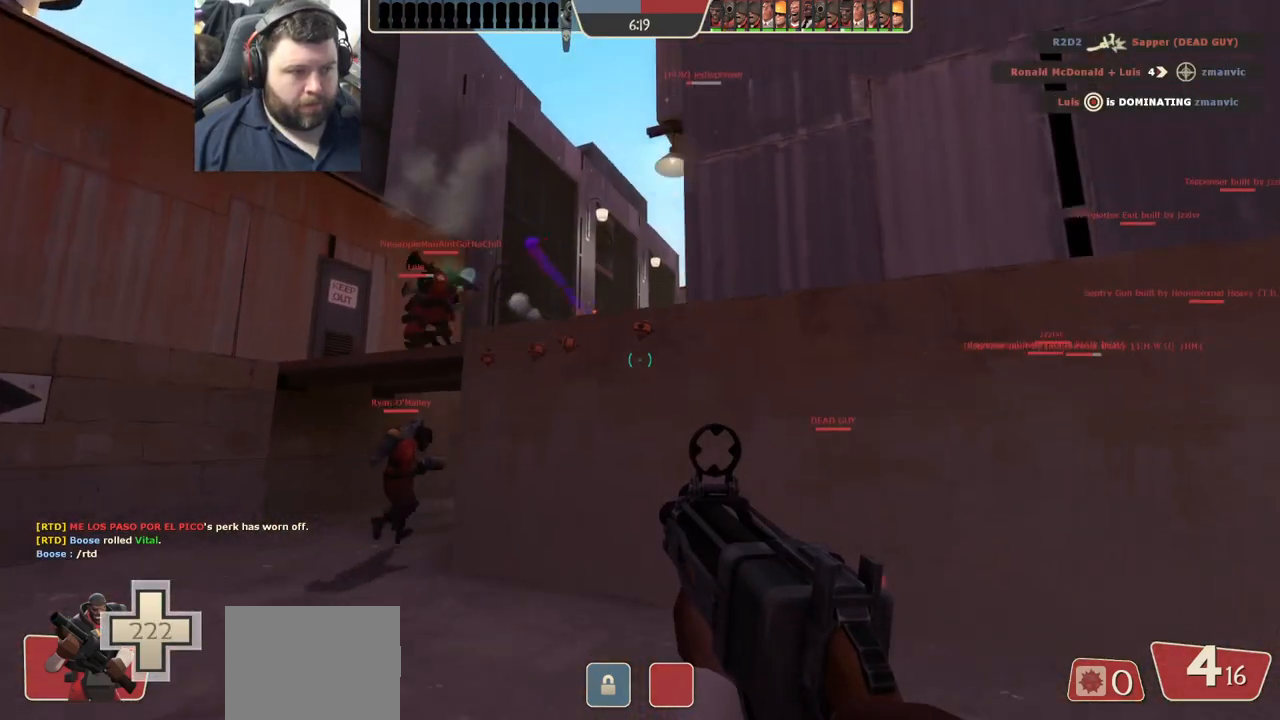
{"buttons": ["SQUARE"], "left_stick": "up-left", "right_stick": "center", "events": [[300, "SQUARE", "down"], [350, "SQUARE", "up"], [450, "SQUARE", "down"]]}
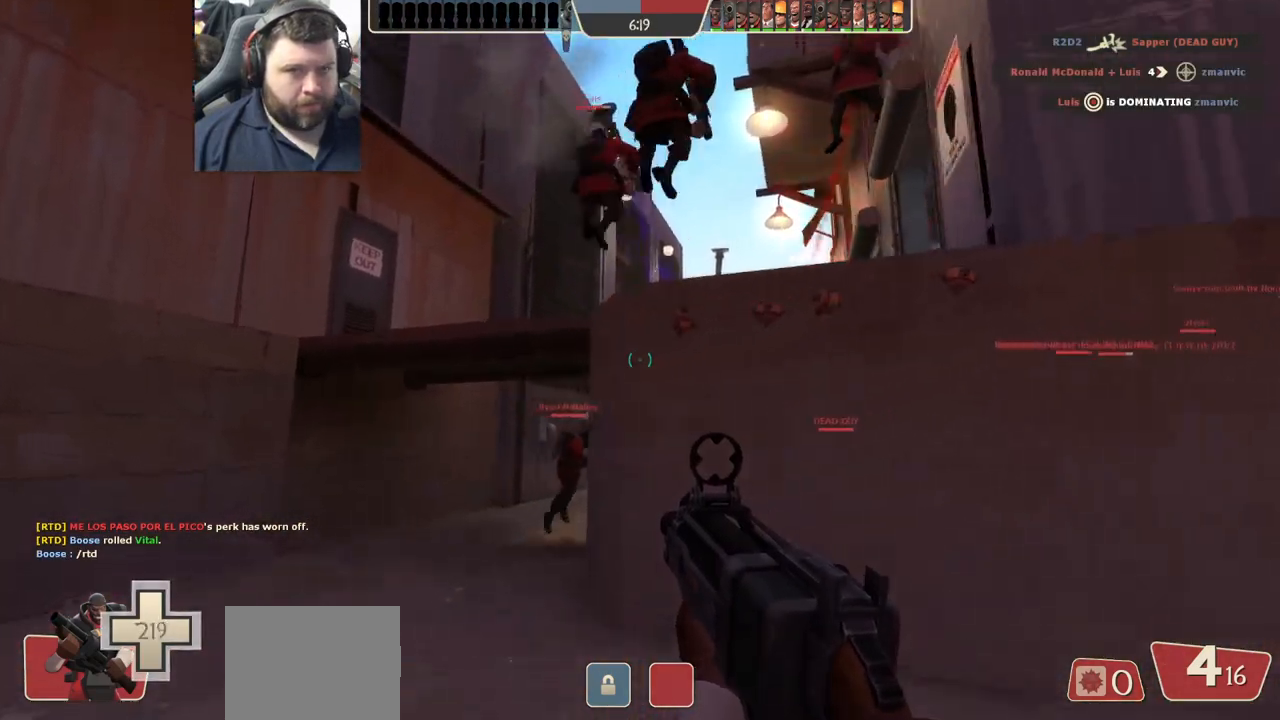
{"buttons": [], "left_stick": "up-left", "right_stick": "up-right", "events": [[50, "SQUARE", "up"], [267, "right_stick", "right"], [400, "right_stick", "up-right"]]}
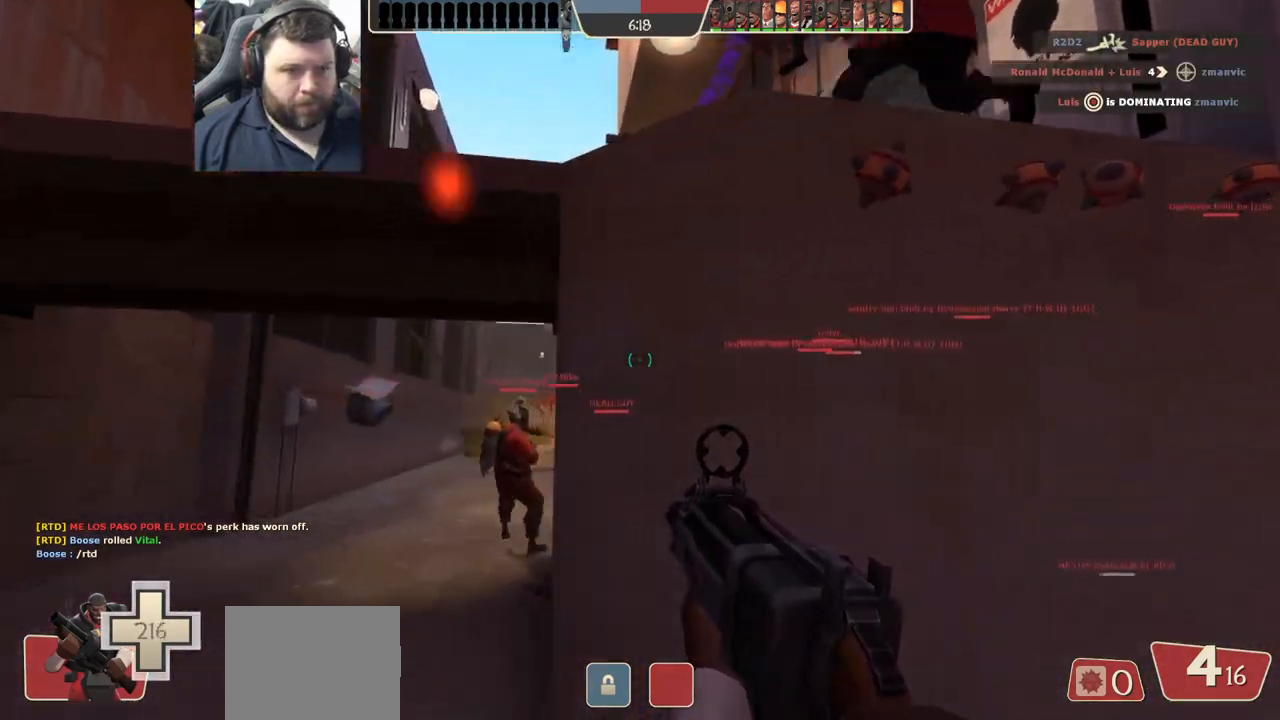
{"buttons": [], "left_stick": "up-left", "right_stick": "center", "events": [[500, "right_stick", "center"]]}
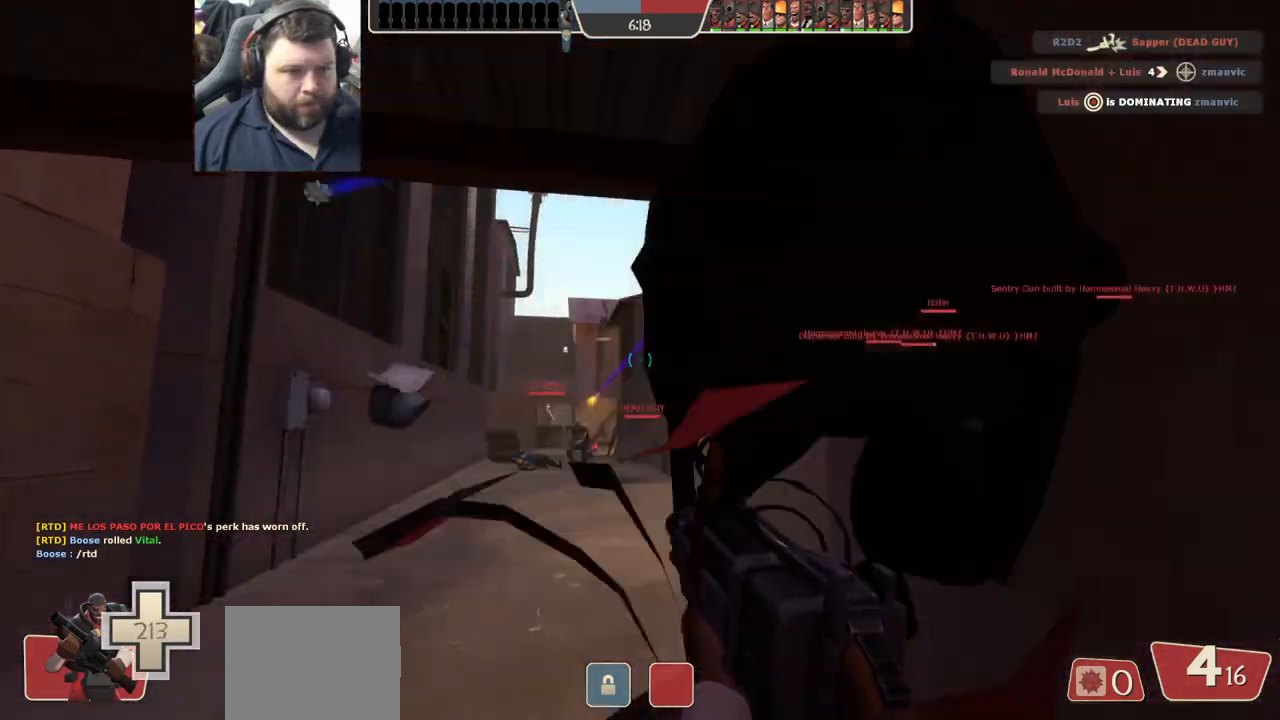
{"buttons": ["R2"], "left_stick": "right", "right_stick": "center", "events": [[67, "R2", "down"], [150, "left_stick", "up"], [417, "left_stick", "right"]]}
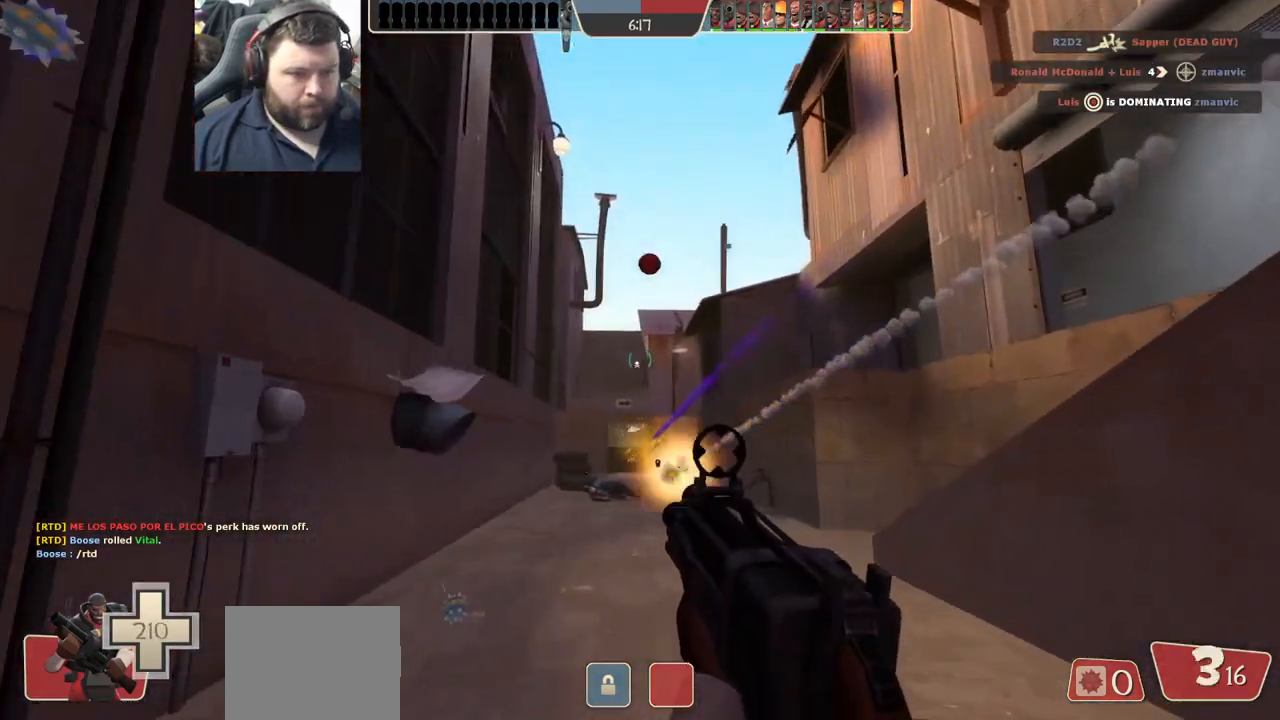
{"buttons": ["R2"], "left_stick": "down-left", "right_stick": "center", "events": [[100, "left_stick", "down-left"]]}
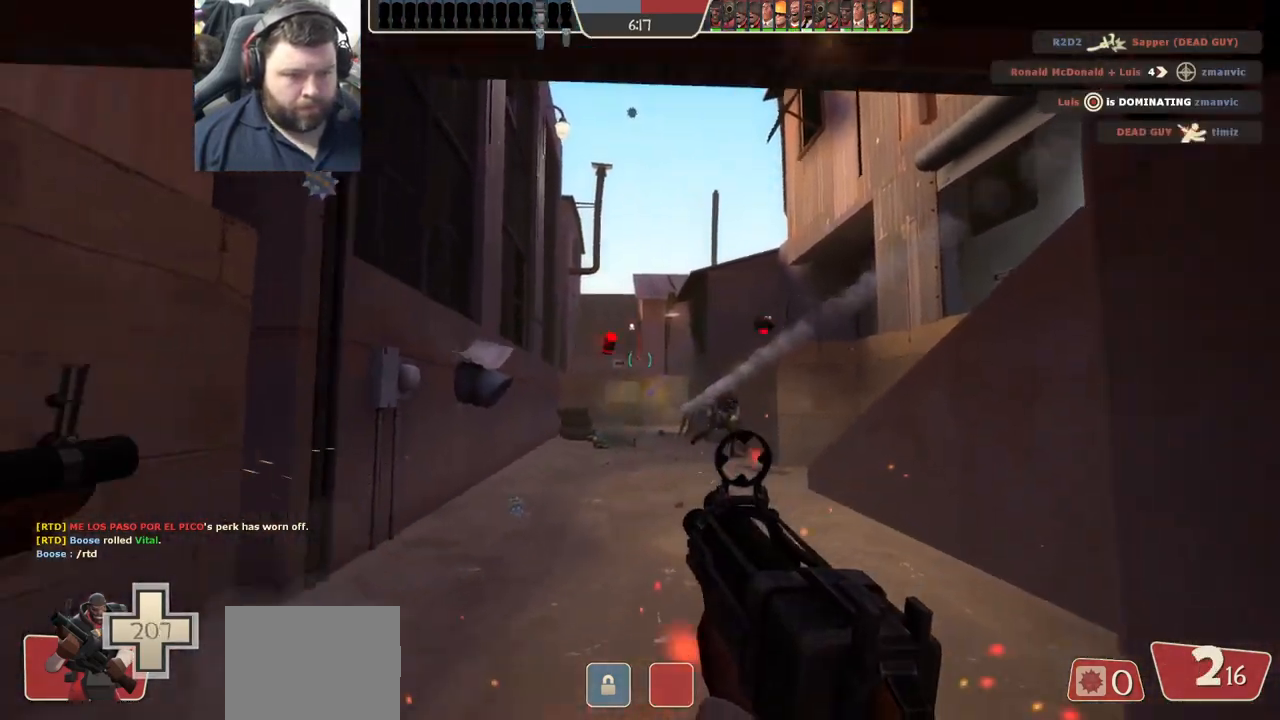
{"buttons": [], "left_stick": "down-right", "right_stick": "center", "events": [[33, "left_stick", "down-right"], [400, "R2", "up"]]}
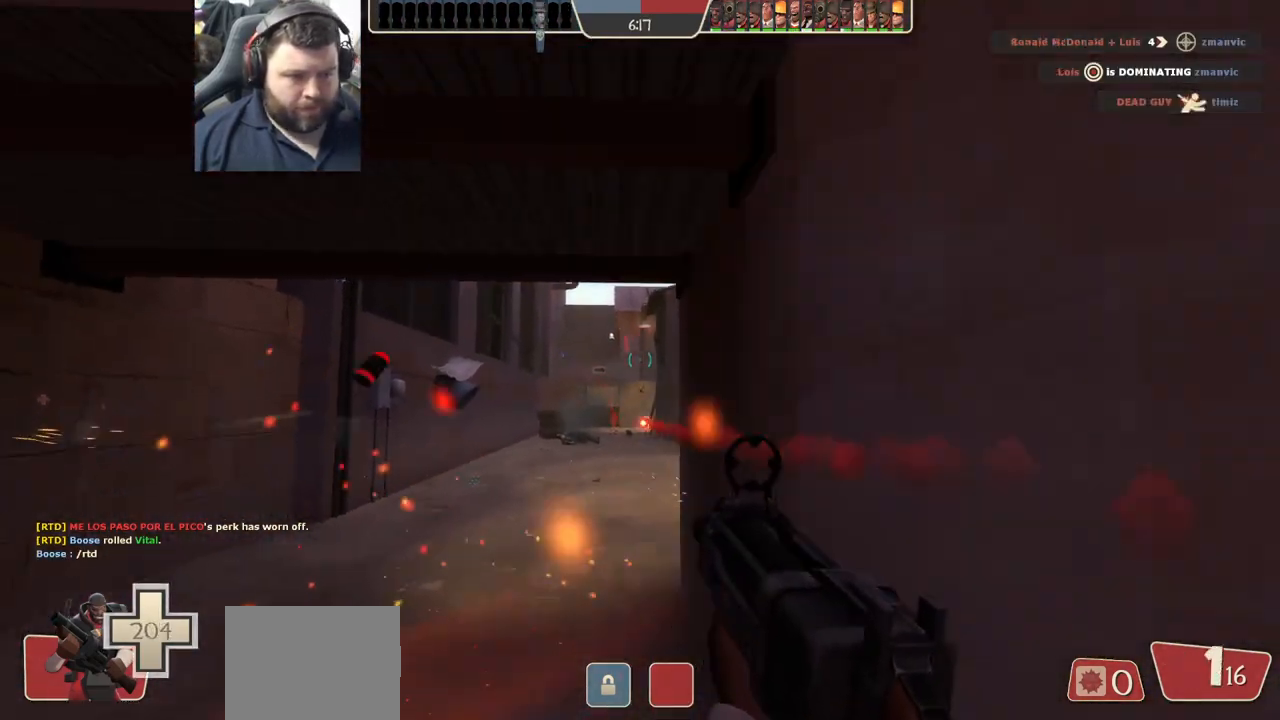
{"buttons": [], "left_stick": "down", "right_stick": "center", "events": [[17, "R1", "down"], [83, "R1", "up"], [233, "right_stick", "down"], [367, "right_stick", "center"], [383, "R2", "down"], [383, "left_stick", "down"], [500, "R2", "up"]]}
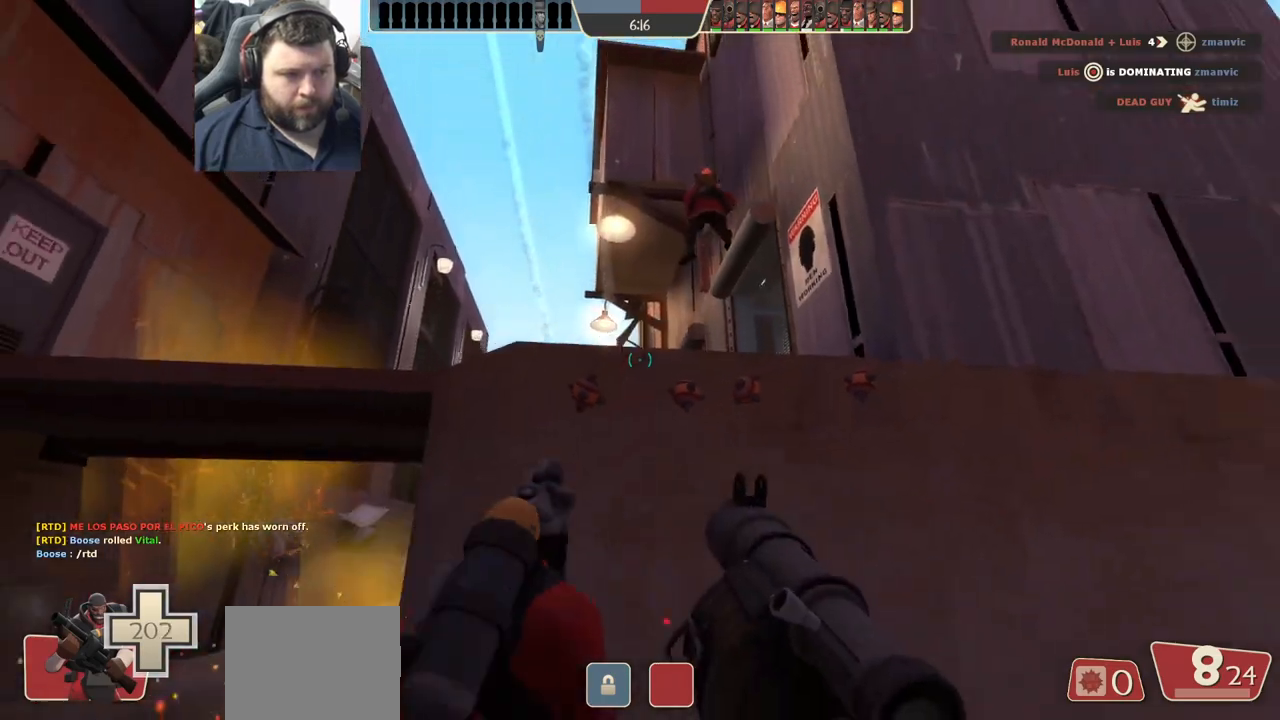
{"buttons": [], "left_stick": "down-left", "right_stick": "right", "events": [[67, "R2", "down"], [150, "R2", "up"], [150, "left_stick", "down-left"], [233, "R2", "down"], [233, "right_stick", "right"], [283, "R2", "up"], [400, "R2", "down"], [450, "R2", "up"]]}
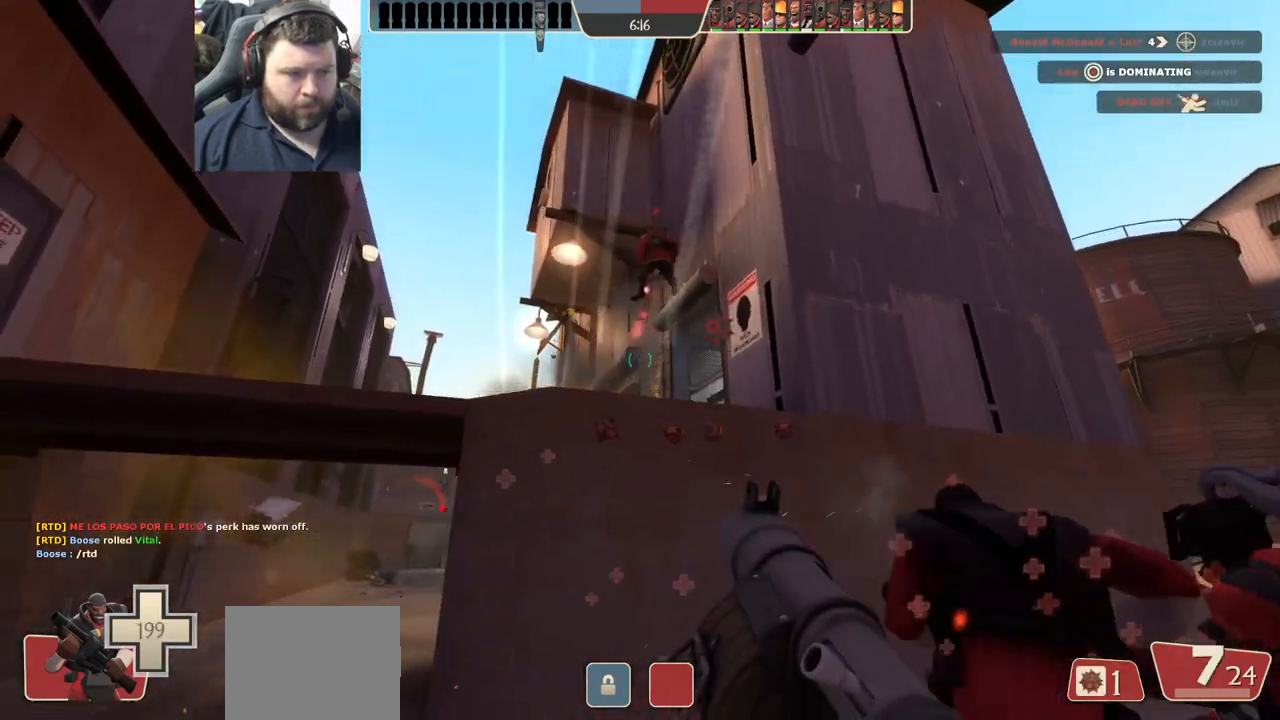
{"buttons": ["L2", "R2"], "left_stick": "up-right", "right_stick": "center", "events": [[50, "R2", "down"], [50, "right_stick", "center"], [100, "R2", "up"], [183, "R2", "down"], [200, "left_stick", "down-right"], [250, "R2", "up"], [283, "L2", "down"], [300, "left_stick", "right"], [317, "R2", "down"], [400, "R2", "up"], [450, "R2", "down"], [467, "left_stick", "up-right"]]}
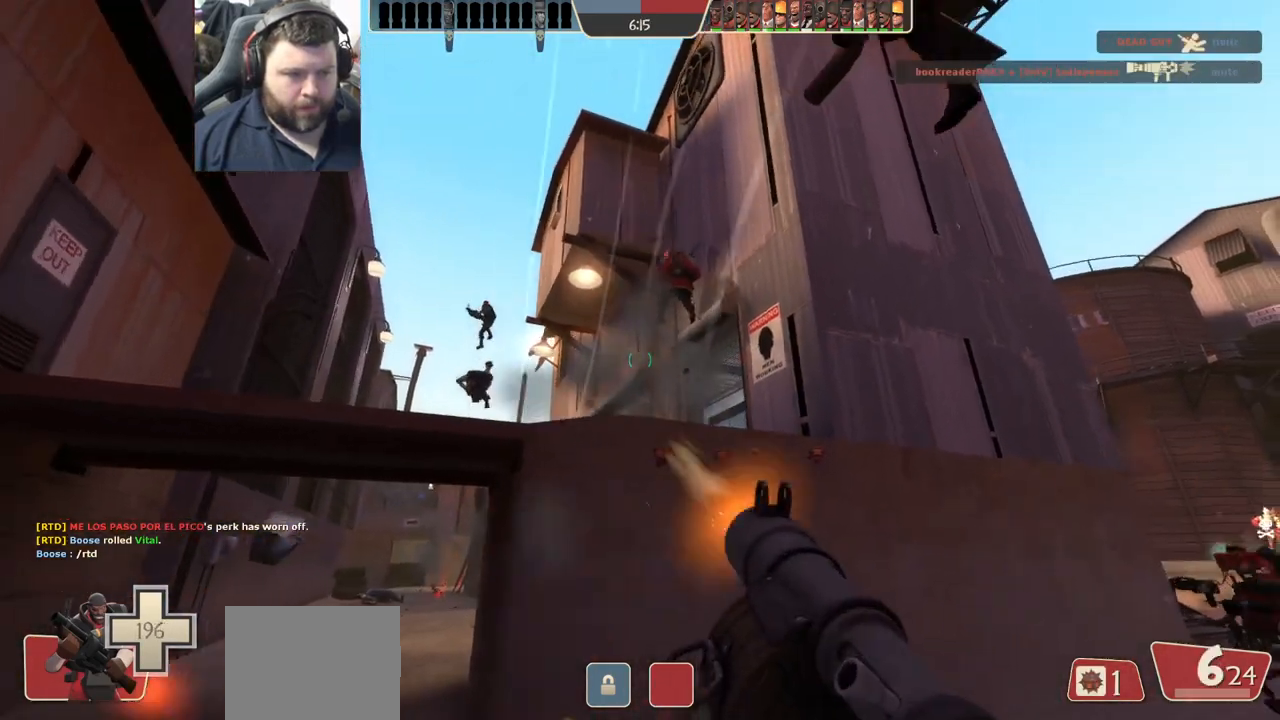
{"buttons": ["R2"], "left_stick": "right", "right_stick": "left", "events": [[33, "R2", "up"], [83, "L2", "up"], [100, "R1", "down"], [100, "R2", "down"], [117, "R1", "up"], [133, "L2", "down"], [150, "right_stick", "left"], [167, "R2", "up"], [233, "left_stick", "right"], [250, "L2", "up"], [317, "R2", "down"], [317, "right_stick", "center"], [367, "L2", "down"], [417, "R2", "up"], [483, "R2", "down"], [500, "L2", "up"], [500, "right_stick", "left"]]}
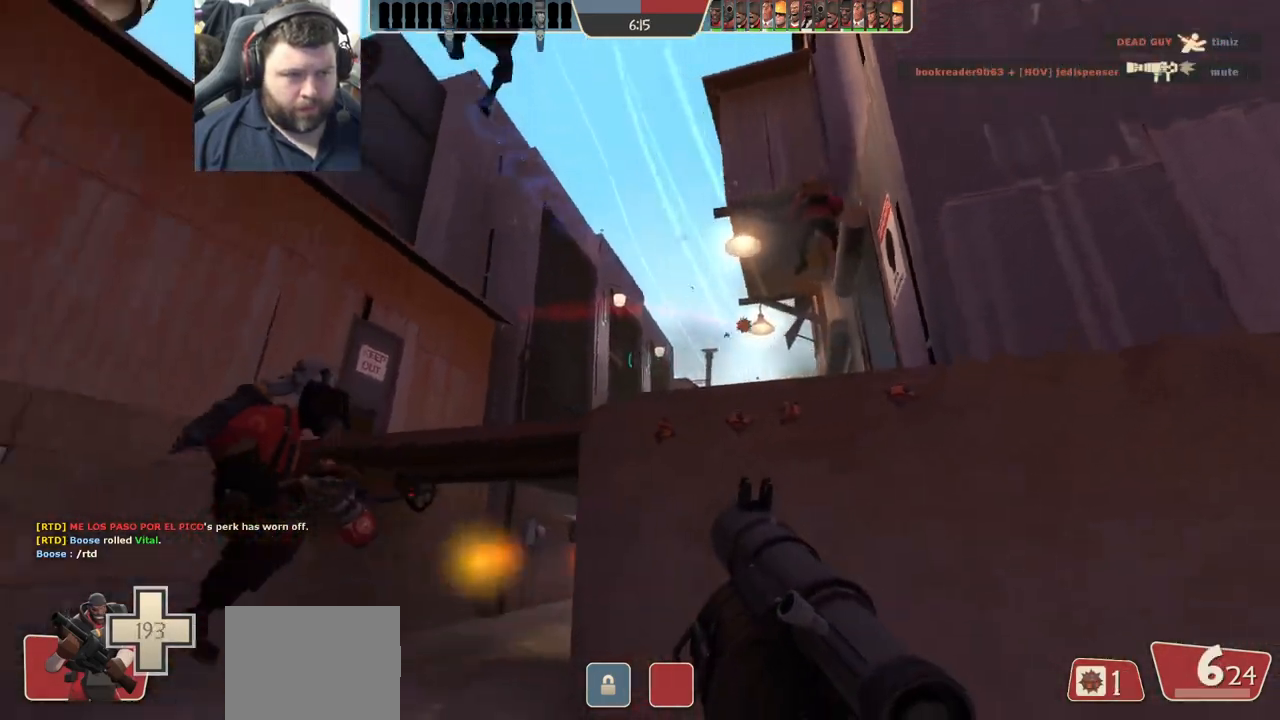
{"buttons": ["R2"], "left_stick": "down-left", "right_stick": "center", "events": [[133, "right_stick", "up-left"], [150, "left_stick", "down-right"], [233, "R2", "up"], [300, "R2", "down"], [400, "R2", "up"], [400, "right_stick", "center"], [467, "R2", "down"], [483, "left_stick", "down-left"]]}
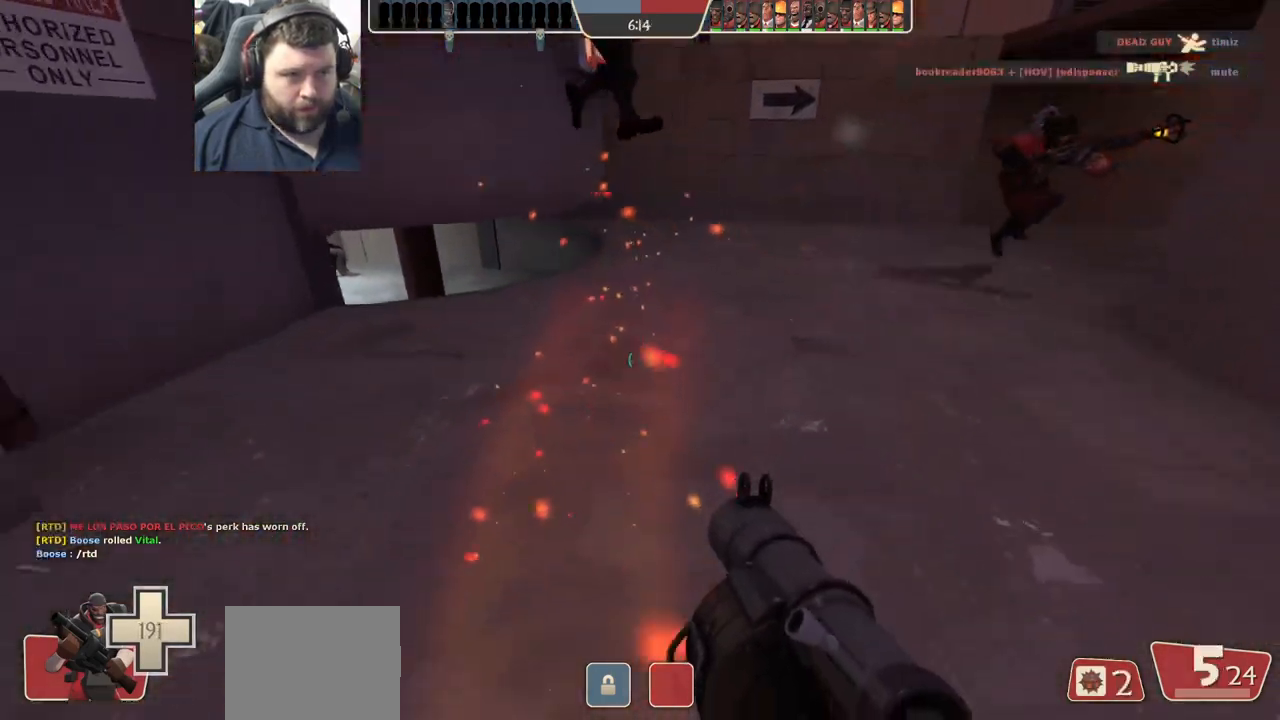
{"buttons": [], "left_stick": "down-left", "right_stick": "center", "events": [[50, "R2", "up"], [117, "R2", "down"], [217, "R2", "up"], [250, "R2", "down"], [350, "R2", "up"], [417, "R2", "down"], [500, "R2", "up"]]}
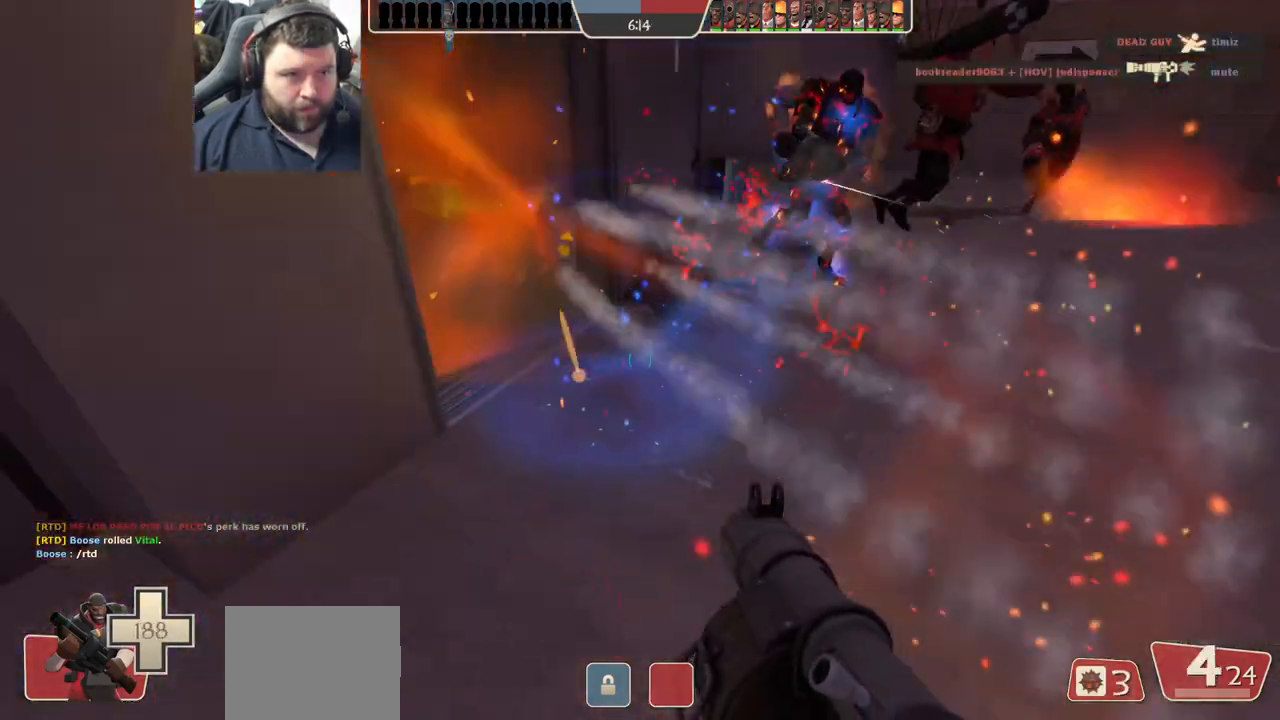
{"buttons": ["L2", "R2"], "left_stick": "down-right", "right_stick": "center", "events": [[33, "left_stick", "up-left"], [67, "R2", "down"], [133, "R2", "up"], [150, "left_stick", "up"], [150, "right_stick", "down-right"], [200, "R2", "down"], [250, "right_stick", "center"], [300, "L2", "down"], [300, "R2", "up"], [350, "R2", "down"], [433, "R2", "up"], [433, "left_stick", "down-right"], [500, "R2", "down"]]}
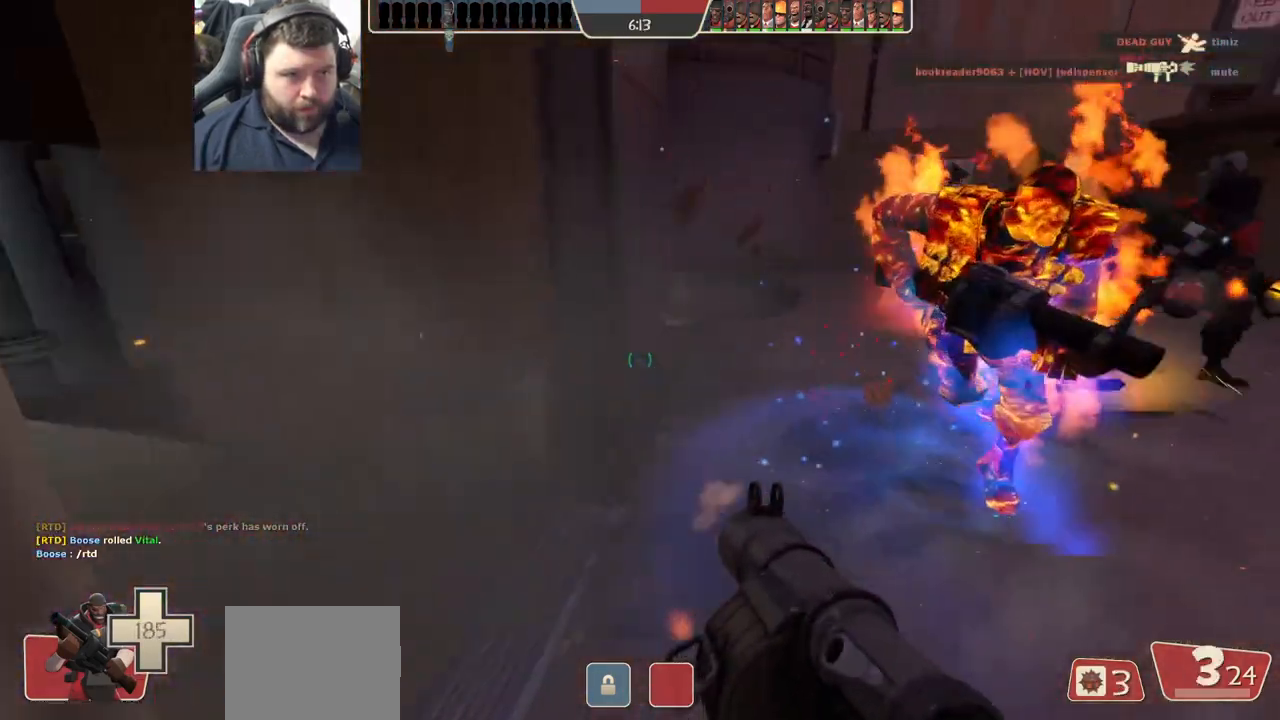
{"buttons": ["L2", "R2"], "left_stick": "down-right", "right_stick": "center", "events": [[83, "R2", "up"], [150, "R2", "down"], [250, "R2", "up"], [300, "R2", "down"], [383, "R2", "up"], [450, "R2", "down"]]}
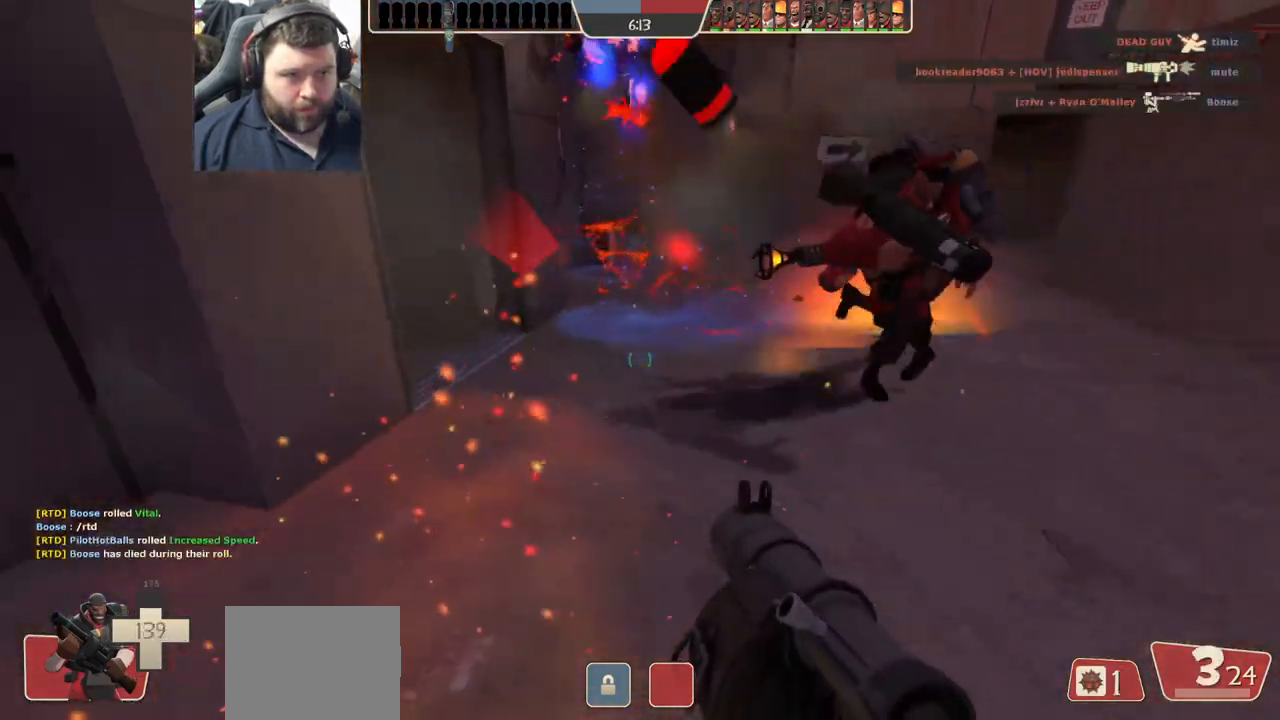
{"buttons": ["L2"], "left_stick": "up-right", "right_stick": "center"}
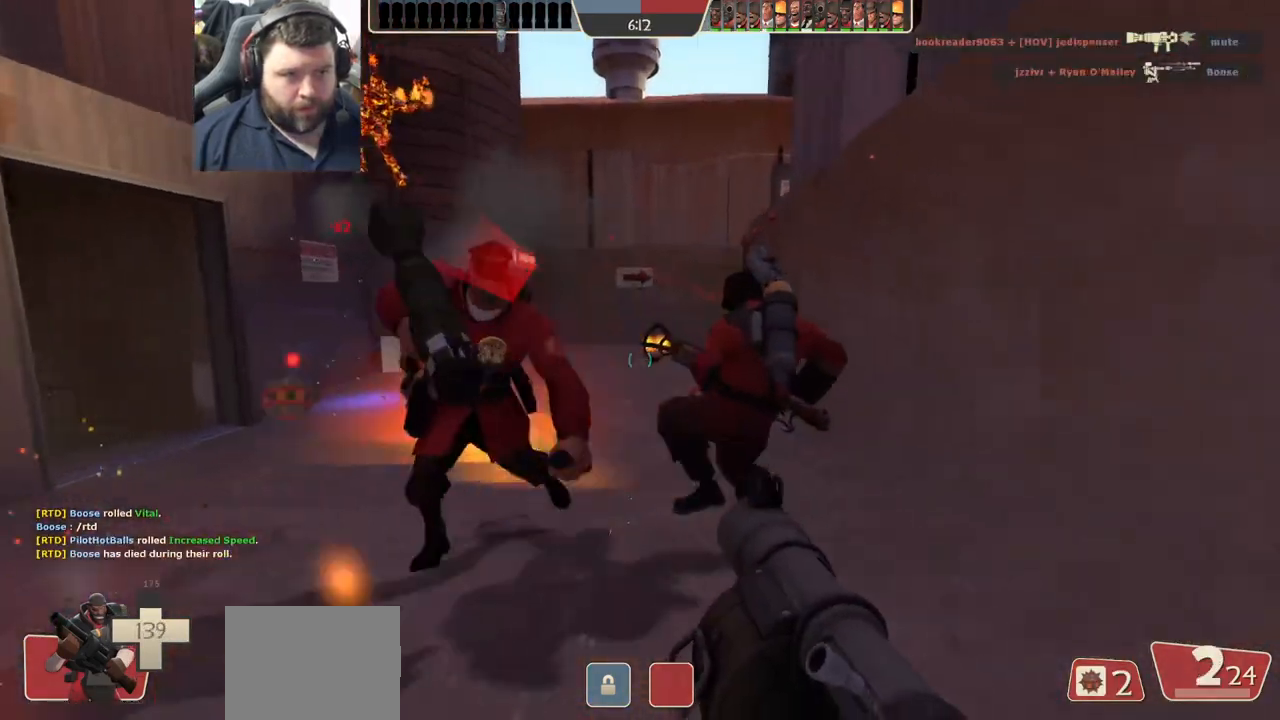
{"buttons": [], "left_stick": "up-right", "right_stick": "center", "events": [[67, "SQUARE", "down"], [167, "SQUARE", "up"], [250, "L2", "up"], [317, "SQUARE", "down"], [417, "SQUARE", "up"]]}
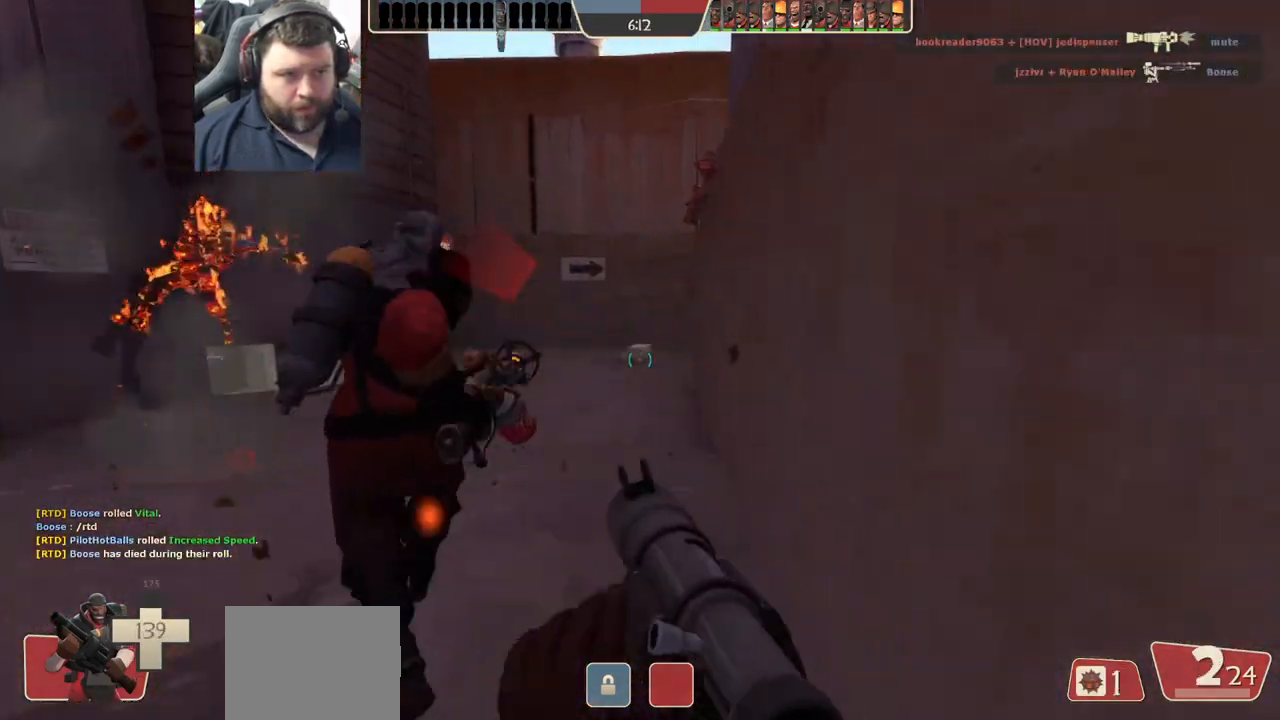
{"buttons": [], "left_stick": "up-left", "right_stick": "right", "events": [[100, "left_stick", "up"], [233, "left_stick", "up-left"], [433, "right_stick", "right"]]}
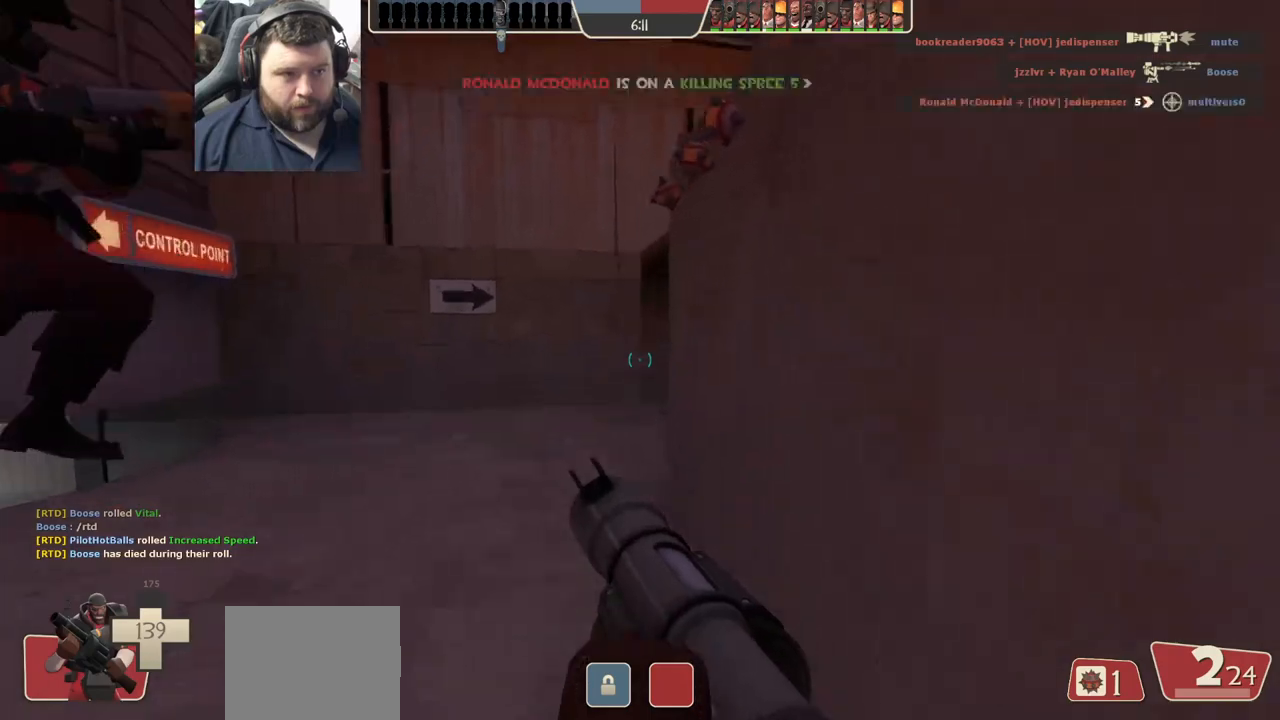
{"buttons": [], "left_stick": "up-left", "right_stick": "right", "events": [[117, "right_stick", "center"], [283, "right_stick", "right"]]}
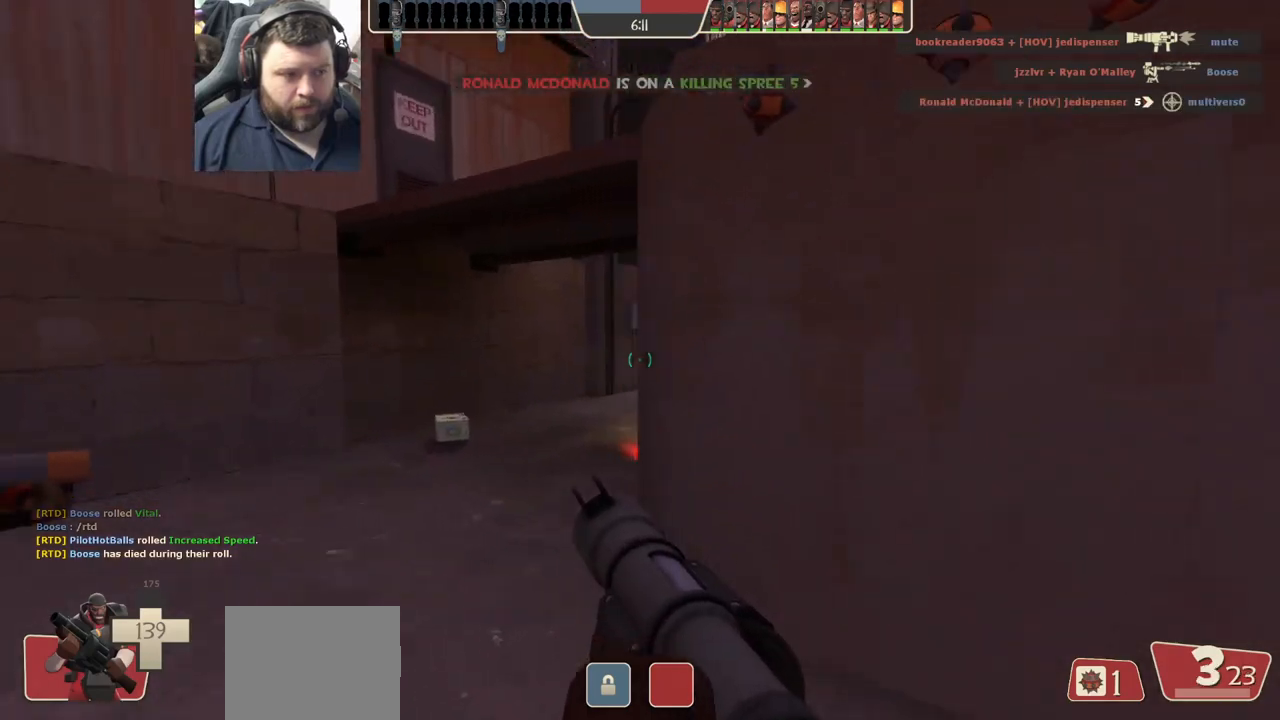
{"buttons": [], "left_stick": "up-left", "right_stick": "center", "events": [[67, "right_stick", "center"]]}
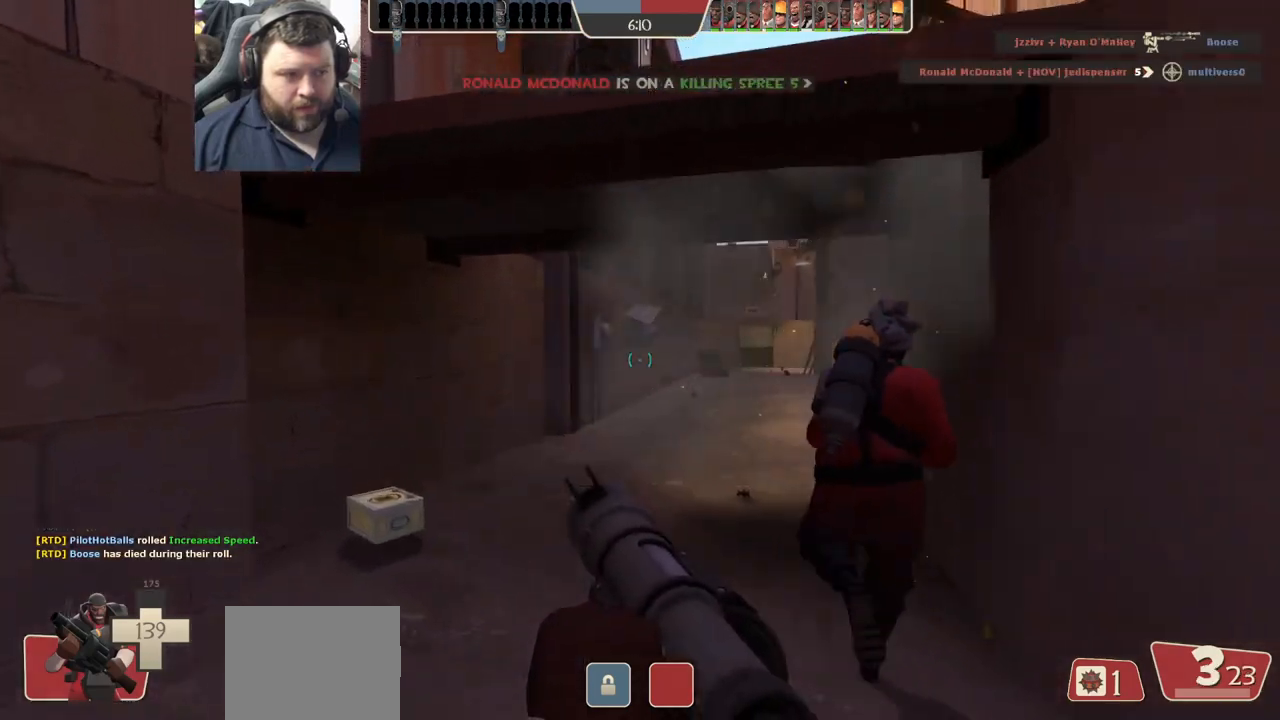
{"buttons": [], "left_stick": "up-left", "right_stick": "center", "events": [[33, "R3", "down"], [117, "R3", "up"], [233, "right_stick", "right"], [383, "right_stick", "center"]]}